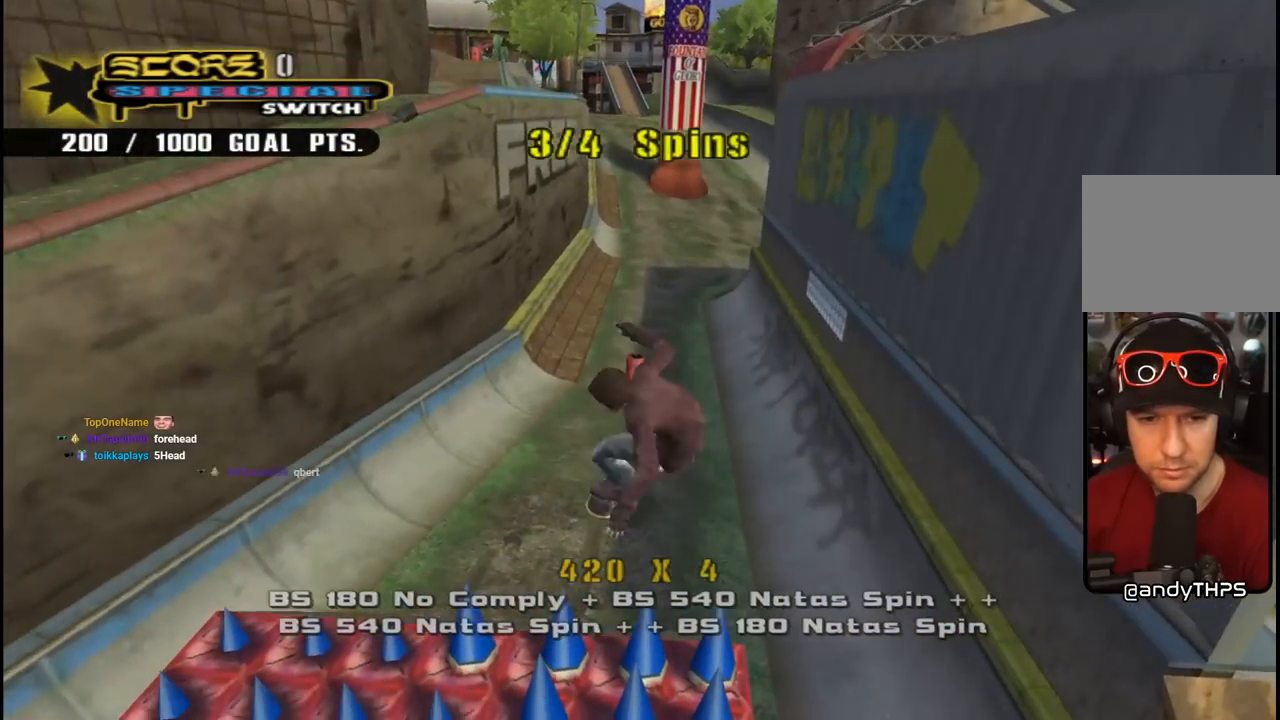
Gameplay with a controller (PlayStation layout); each line is a JSON object with the inputs held at the frame after it. "events" lists button and stick changes between this image and that frame as [ms after this image, input, new state], when the widget could be followed in between. Not read: L1.
{"buttons": ["TRIANGLE", "R1", "DPAD_UP", "DPAD_LEFT"], "left_stick": "center", "right_stick": "center", "events": []}
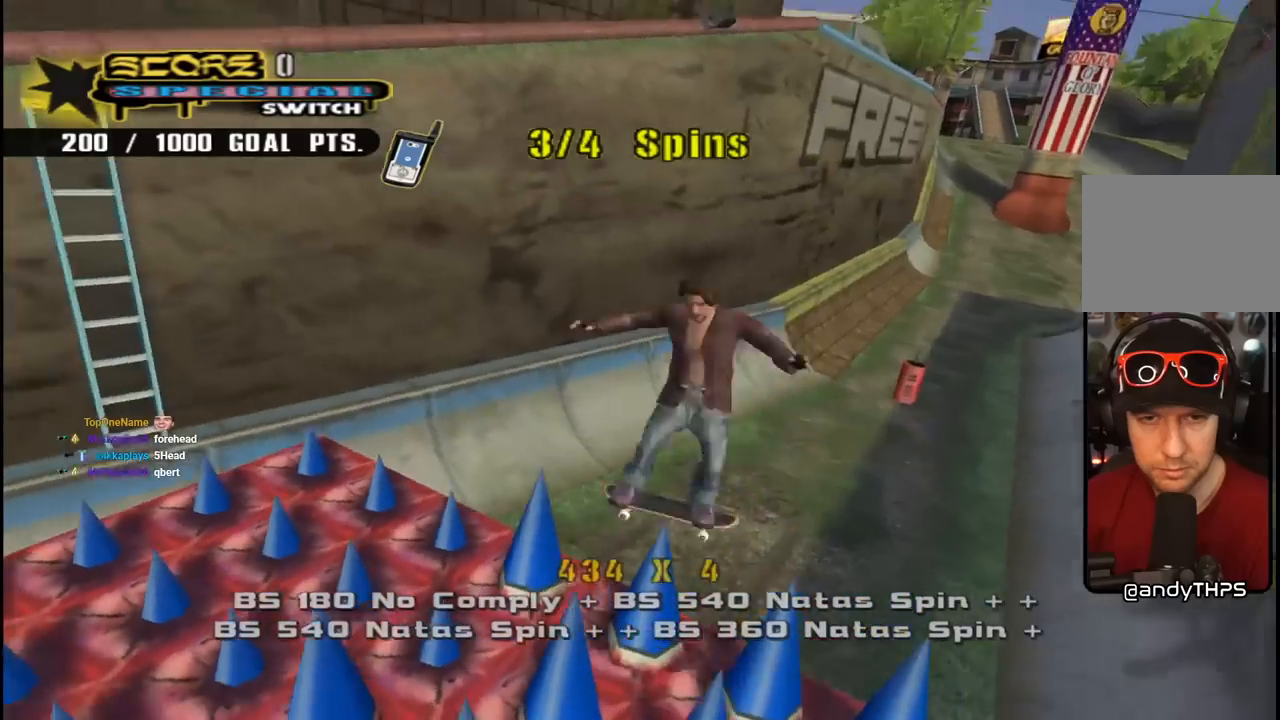
{"buttons": ["CROSS", "R1"], "left_stick": "center", "right_stick": "center", "events": [[50, "DPAD_LEFT", "up"], [133, "DPAD_UP", "up"], [333, "CROSS", "down"], [367, "TRIANGLE", "up"]]}
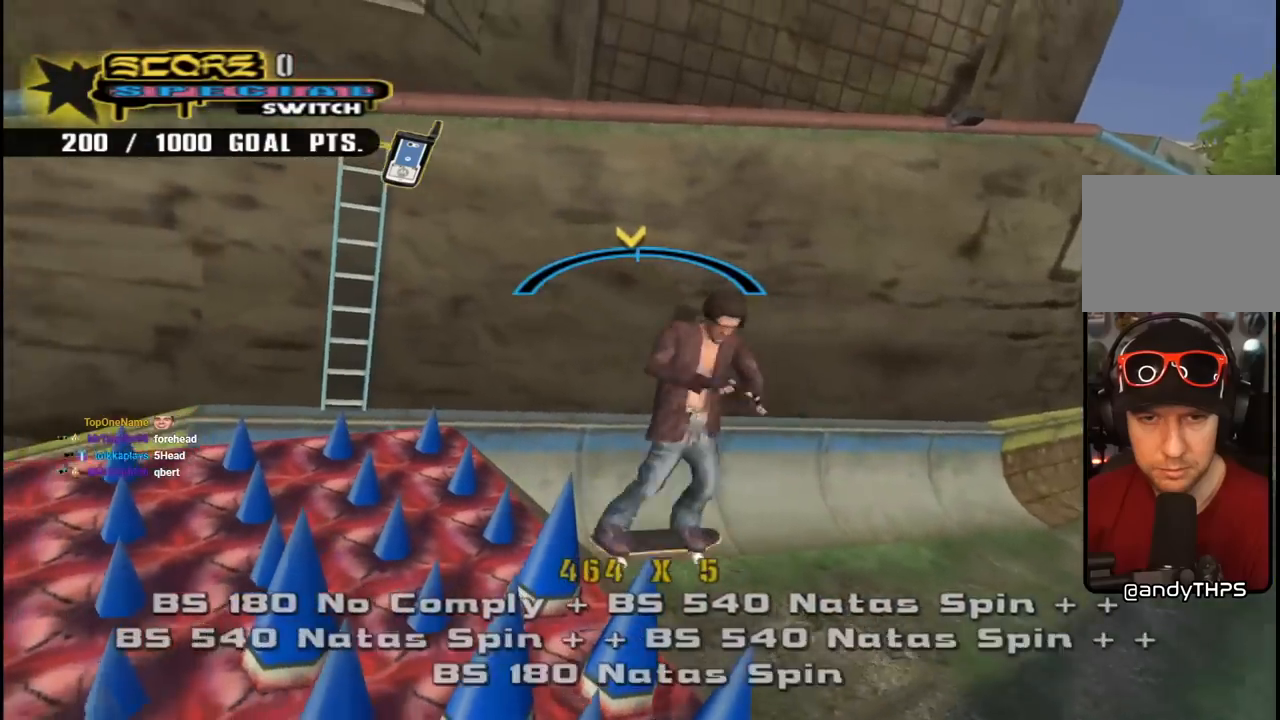
{"buttons": ["R1", "DPAD_UP", "DPAD_LEFT"], "left_stick": "center", "right_stick": "center", "events": [[100, "DPAD_RIGHT", "down"], [133, "DPAD_RIGHT", "up"], [250, "DPAD_UP", "down"], [267, "DPAD_LEFT", "down"], [417, "CROSS", "up"]]}
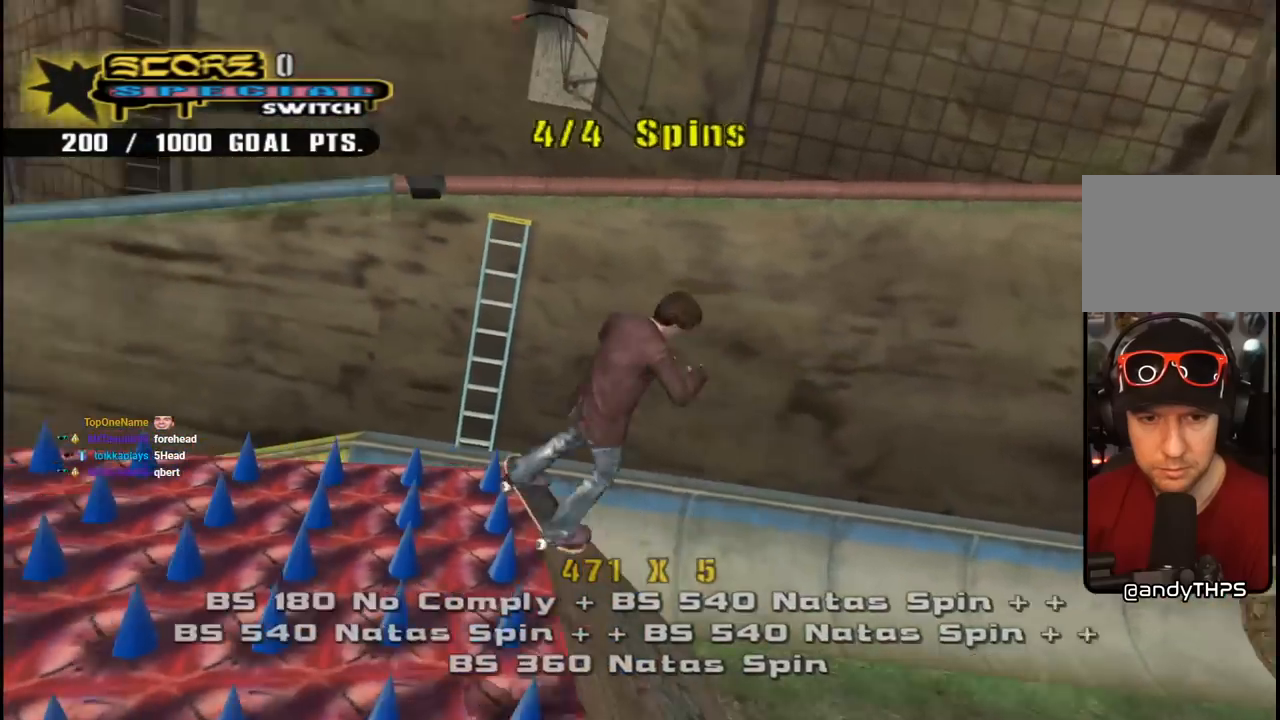
{"buttons": ["TRIANGLE", "R1"], "left_stick": "center", "right_stick": "center", "events": [[133, "TRIANGLE", "down"], [417, "DPAD_LEFT", "up"], [467, "DPAD_UP", "up"]]}
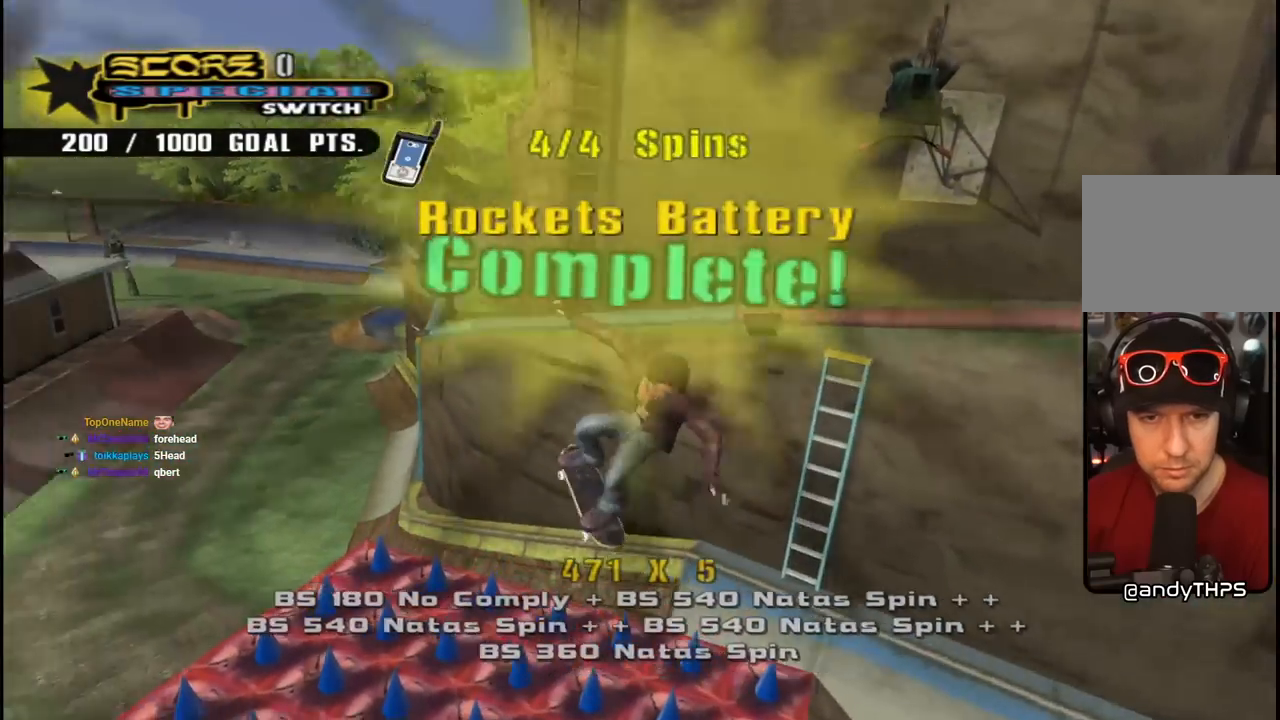
{"buttons": ["TRIANGLE", "R1"], "left_stick": "center", "right_stick": "center", "events": []}
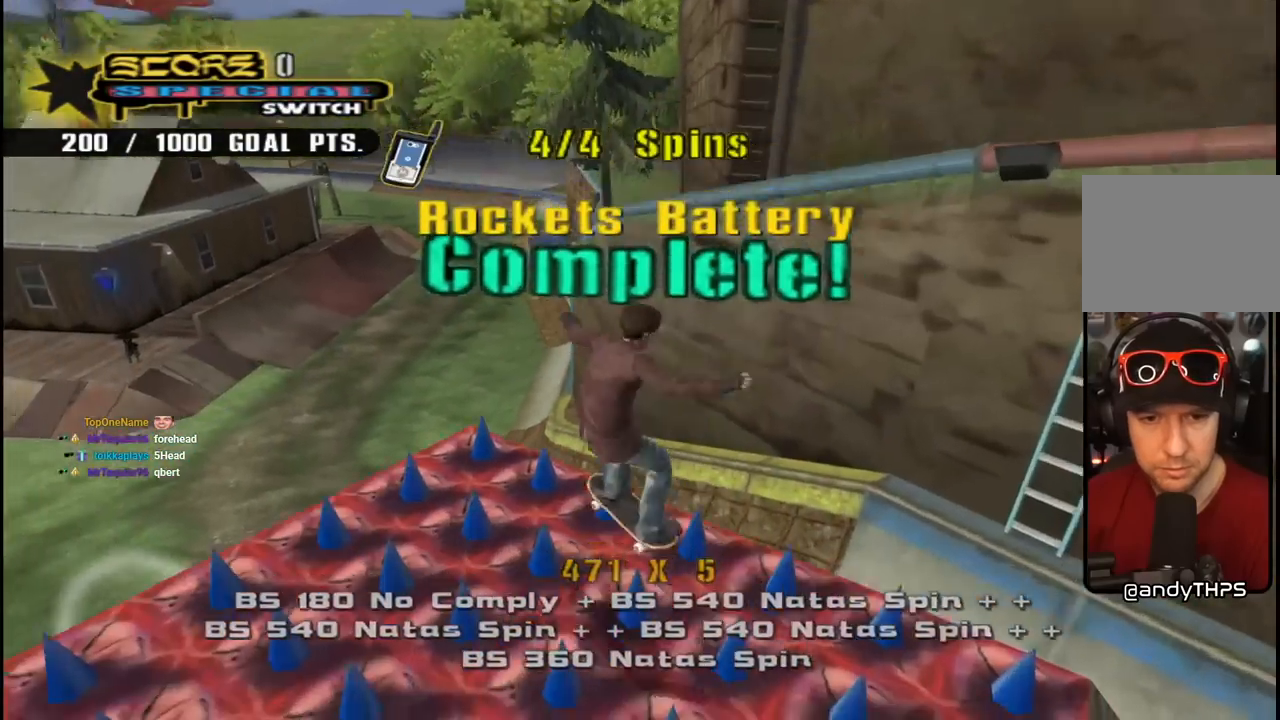
{"buttons": [], "left_stick": "center", "right_stick": "center", "events": [[50, "R1", "up"], [117, "CROSS", "down"], [133, "TRIANGLE", "up"], [267, "CROSS", "up"]]}
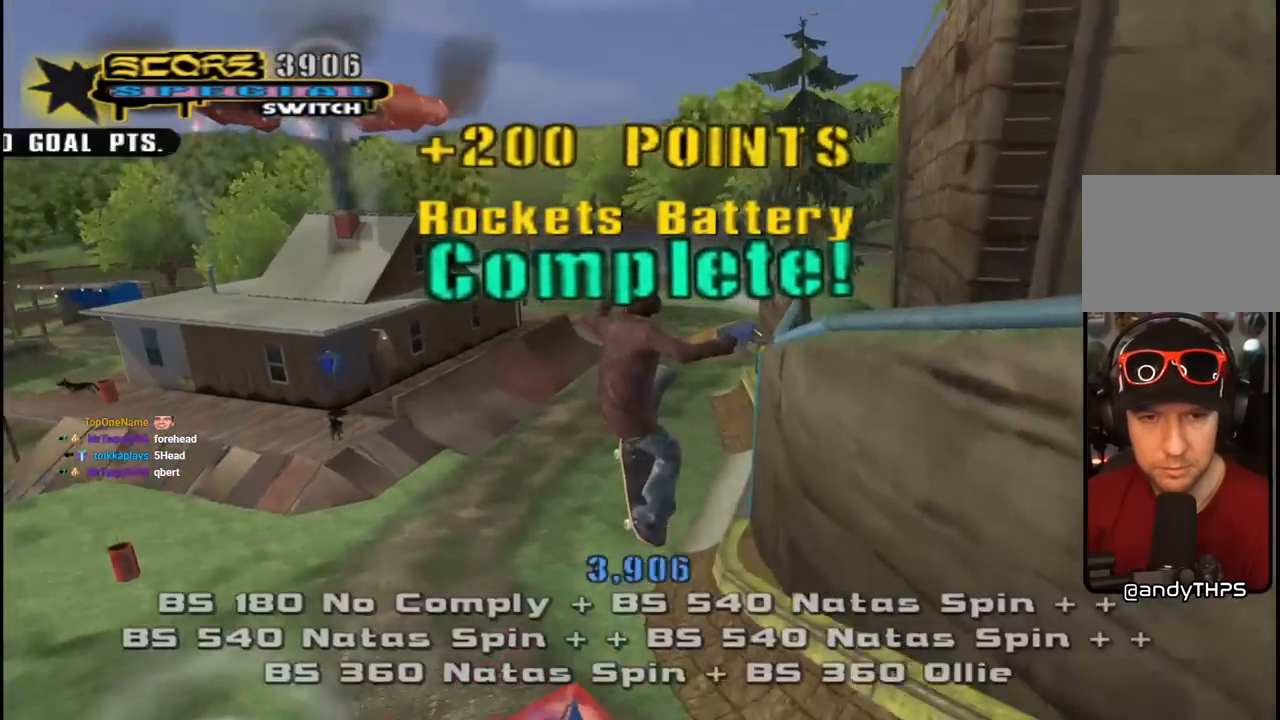
{"buttons": [], "left_stick": "center", "right_stick": "center", "events": []}
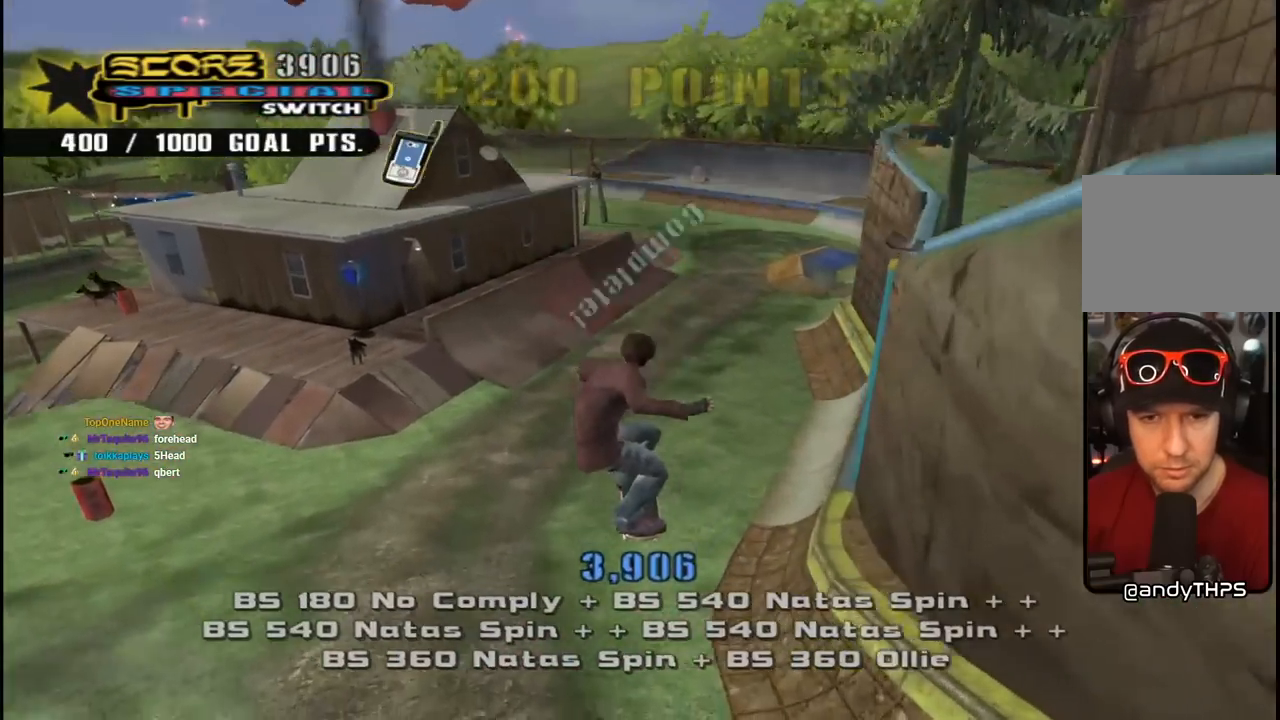
{"buttons": ["CROSS", "R1", "DPAD_DOWN", "DPAD_LEFT"], "left_stick": "center", "right_stick": "center", "events": [[167, "CROSS", "down"], [250, "DPAD_DOWN", "down"], [333, "DPAD_DOWN", "up"], [400, "DPAD_DOWN", "down"], [467, "DPAD_LEFT", "down"], [467, "R1", "down"]]}
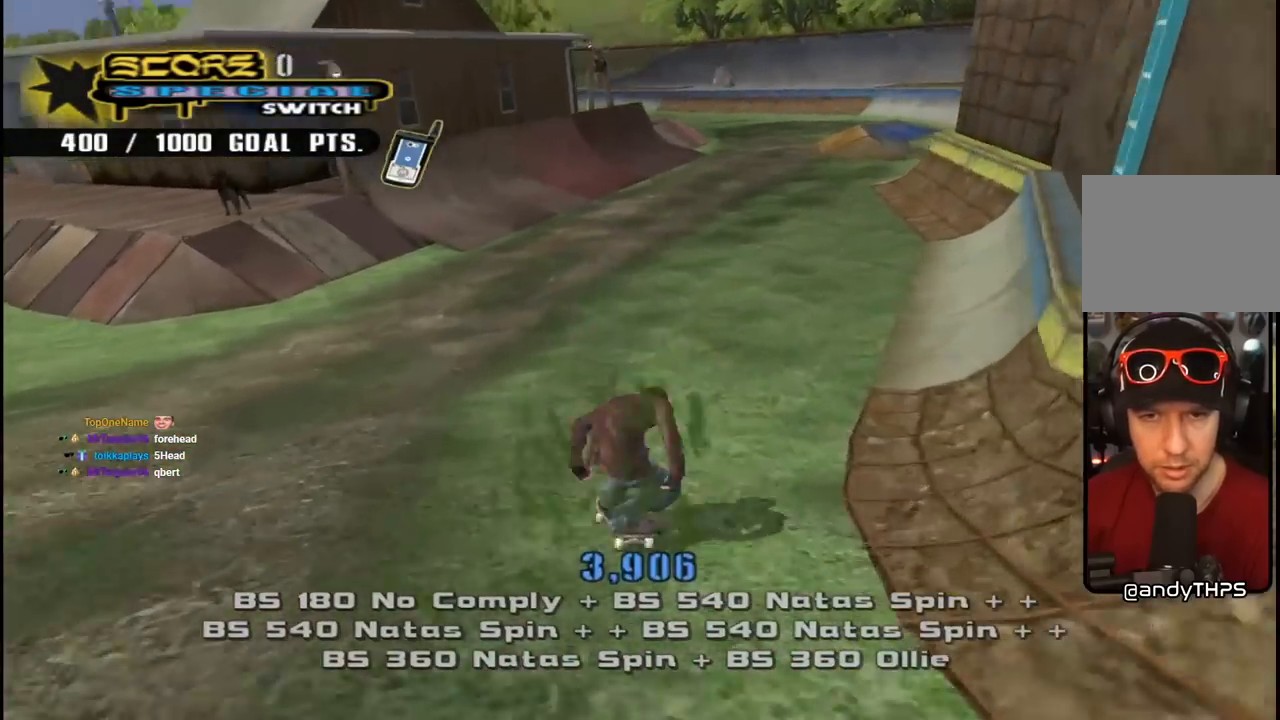
{"buttons": ["CROSS", "DPAD_LEFT"], "left_stick": "center", "right_stick": "center", "events": [[17, "DPAD_DOWN", "up"], [100, "R1", "up"], [183, "DPAD_LEFT", "up"], [450, "DPAD_LEFT", "down"]]}
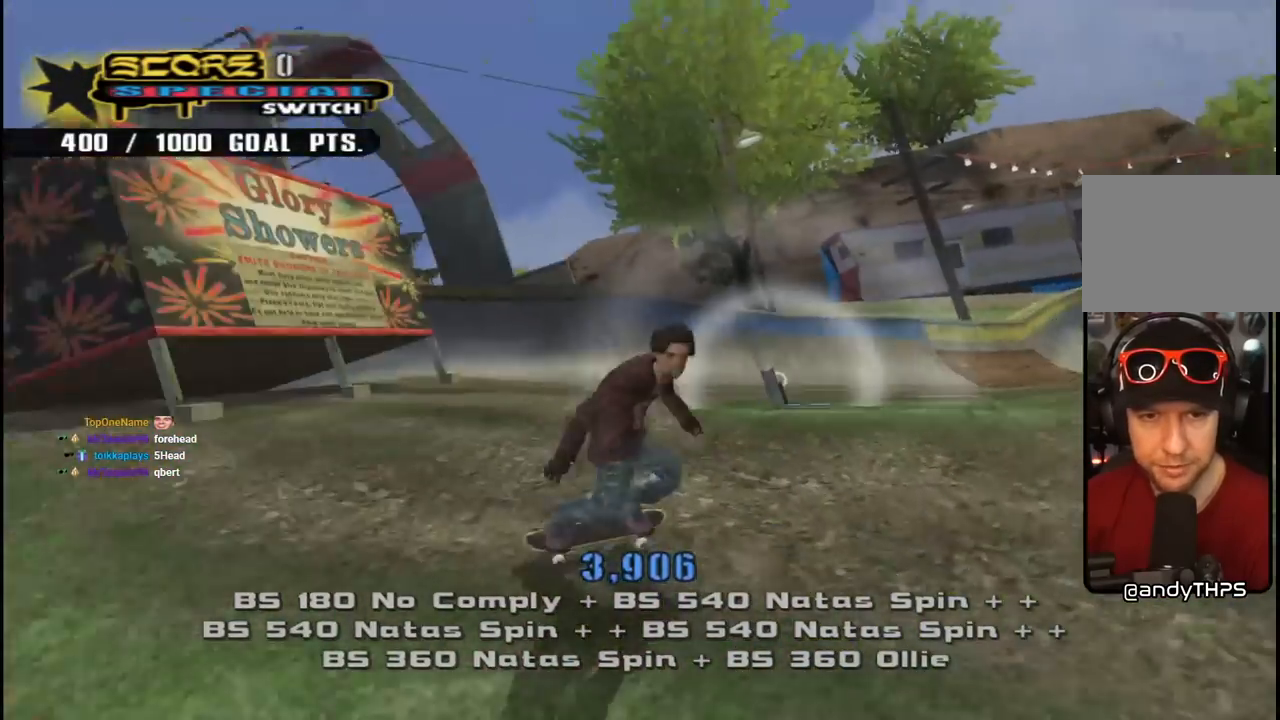
{"buttons": ["TRIANGLE", "DPAD_UP", "DPAD_RIGHT"], "left_stick": "center", "right_stick": "center", "events": [[67, "DPAD_LEFT", "up"], [283, "DPAD_UP", "down"], [300, "DPAD_LEFT", "down"], [383, "DPAD_LEFT", "up"], [433, "DPAD_RIGHT", "down"], [450, "DPAD_UP", "up"], [483, "TRIANGLE", "down"], [500, "CROSS", "up"], [500, "DPAD_UP", "down"]]}
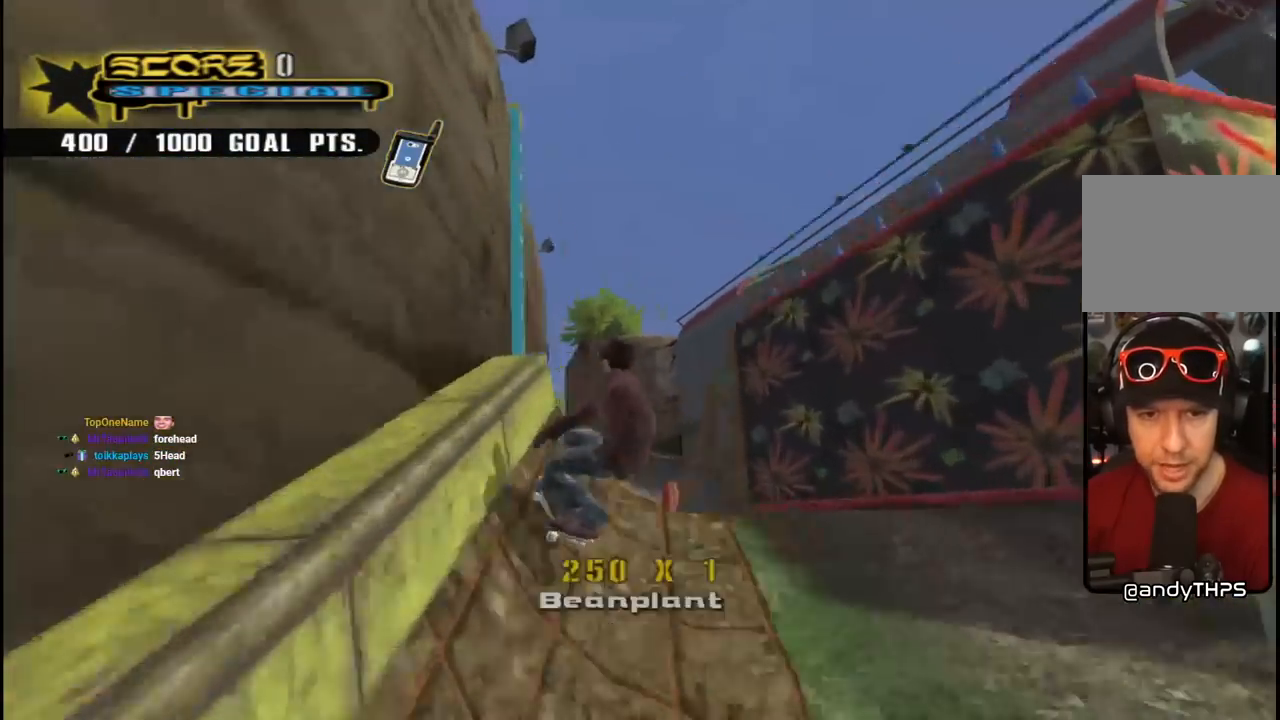
{"buttons": ["TRIANGLE", "DPAD_UP", "DPAD_LEFT"], "left_stick": "center", "right_stick": "center", "events": [[33, "DPAD_RIGHT", "up"], [117, "CROSS", "down"], [150, "TRIANGLE", "up"], [183, "DPAD_LEFT", "down"], [250, "CROSS", "up"], [250, "TRIANGLE", "down"], [383, "CROSS", "down"], [417, "TRIANGLE", "up"], [467, "TRIANGLE", "down"], [500, "CROSS", "up"]]}
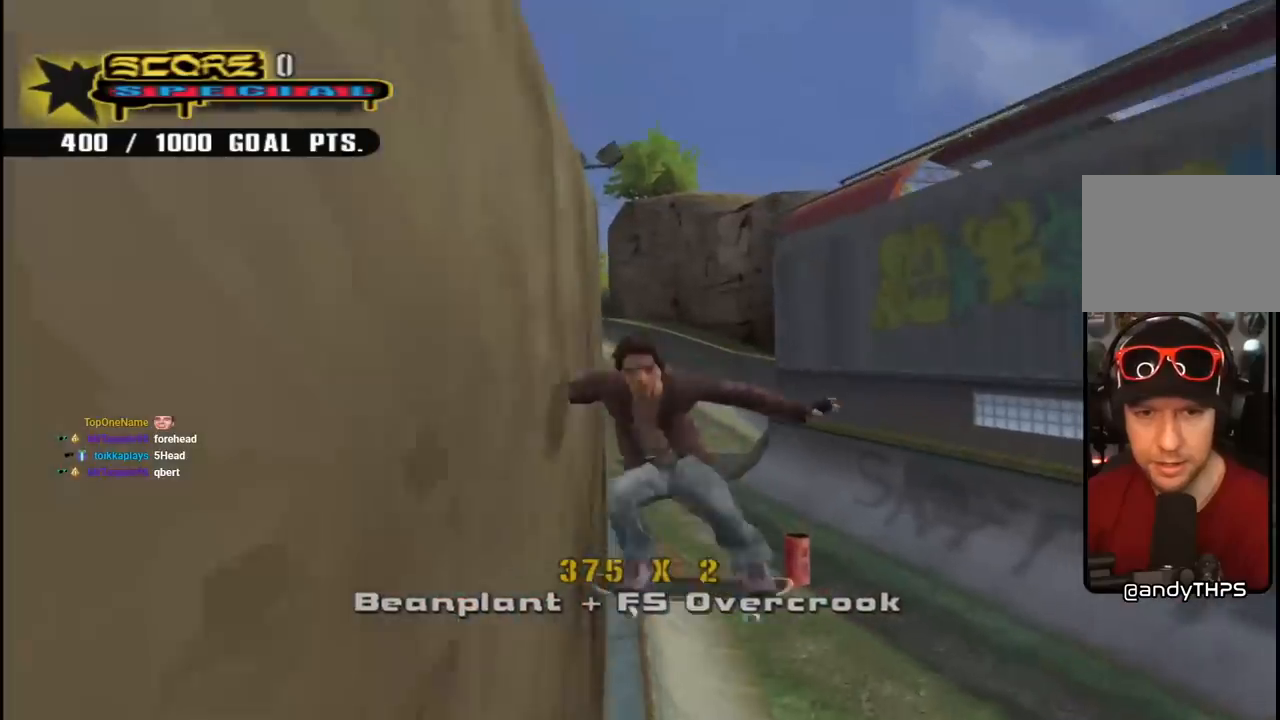
{"buttons": ["CROSS", "DPAD_UP"], "left_stick": "center", "right_stick": "center", "events": [[100, "CROSS", "down"], [200, "CROSS", "up"], [300, "CROSS", "down"], [367, "DPAD_LEFT", "up"], [367, "TRIANGLE", "up"]]}
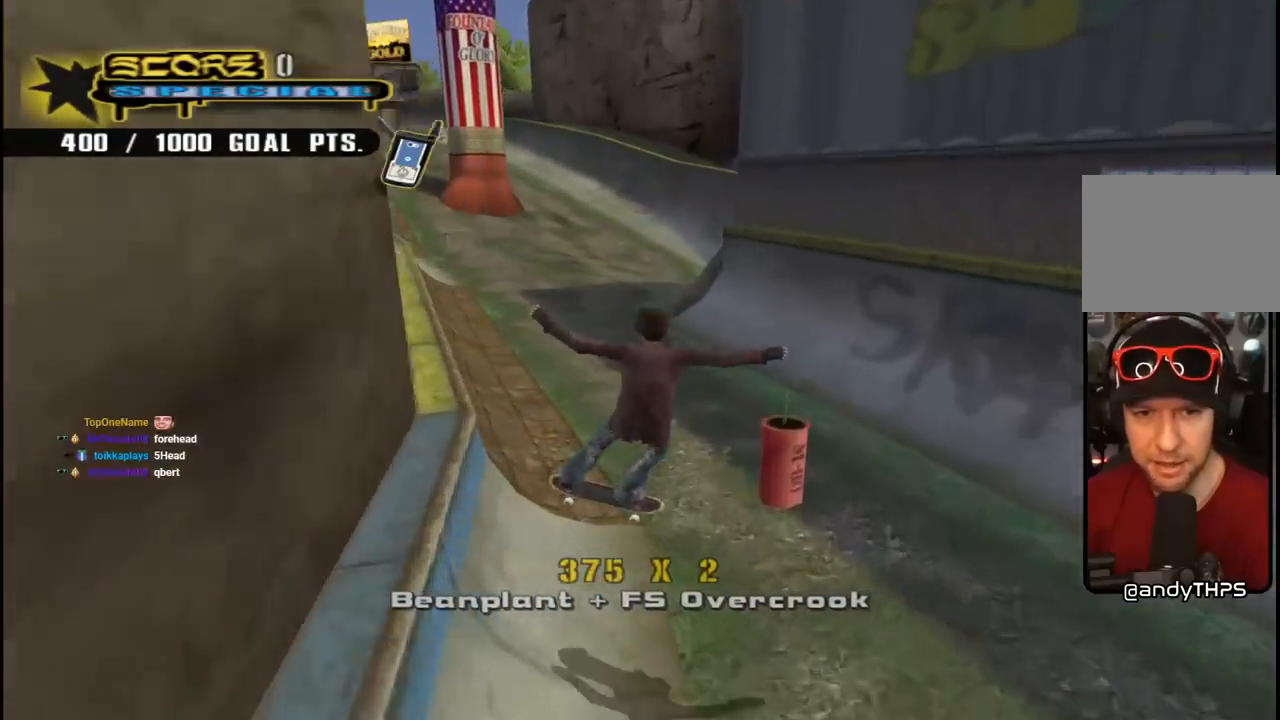
{"buttons": ["CROSS", "DPAD_DOWN", "DPAD_LEFT"], "left_stick": "center", "right_stick": "center", "events": [[50, "DPAD_LEFT", "down"], [300, "DPAD_UP", "up"], [317, "DPAD_DOWN", "down"]]}
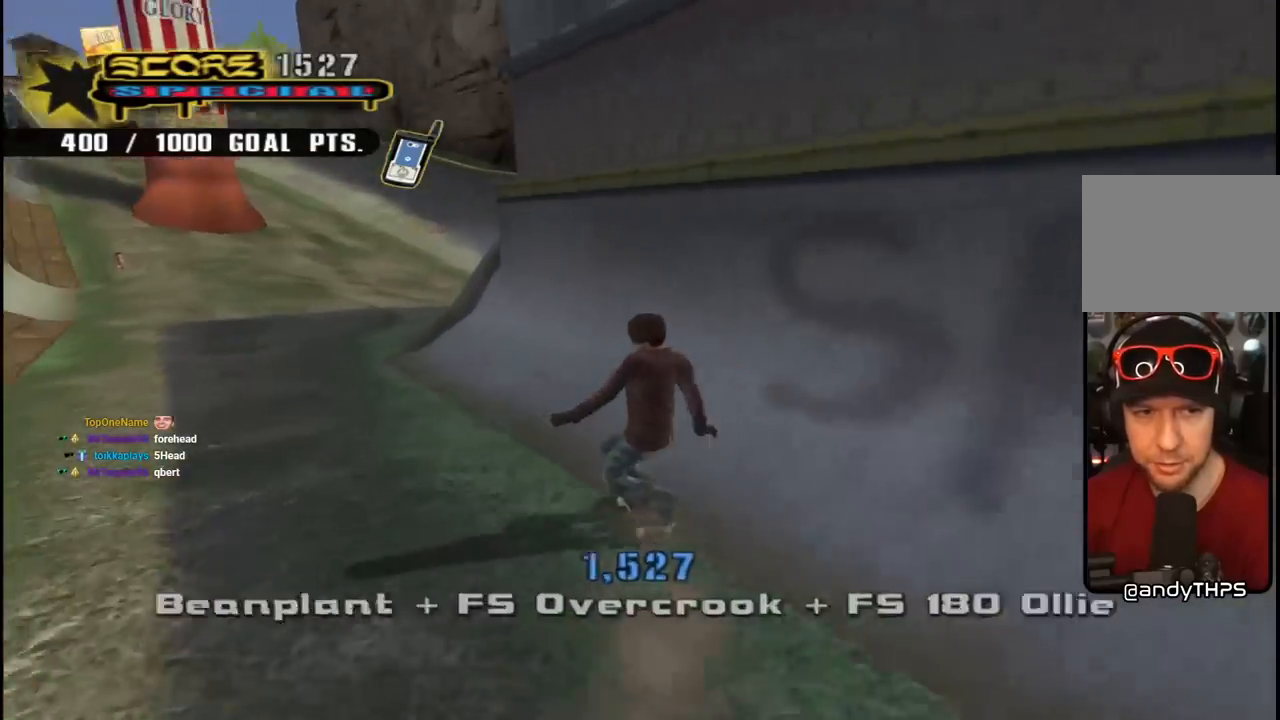
{"buttons": ["CROSS", "DPAD_UP", "DPAD_RIGHT"], "left_stick": "center", "right_stick": "center", "events": [[267, "DPAD_DOWN", "up"], [300, "DPAD_UP", "down"], [383, "DPAD_LEFT", "up"], [383, "DPAD_UP", "up"], [467, "DPAD_UP", "down"], [500, "DPAD_RIGHT", "down"]]}
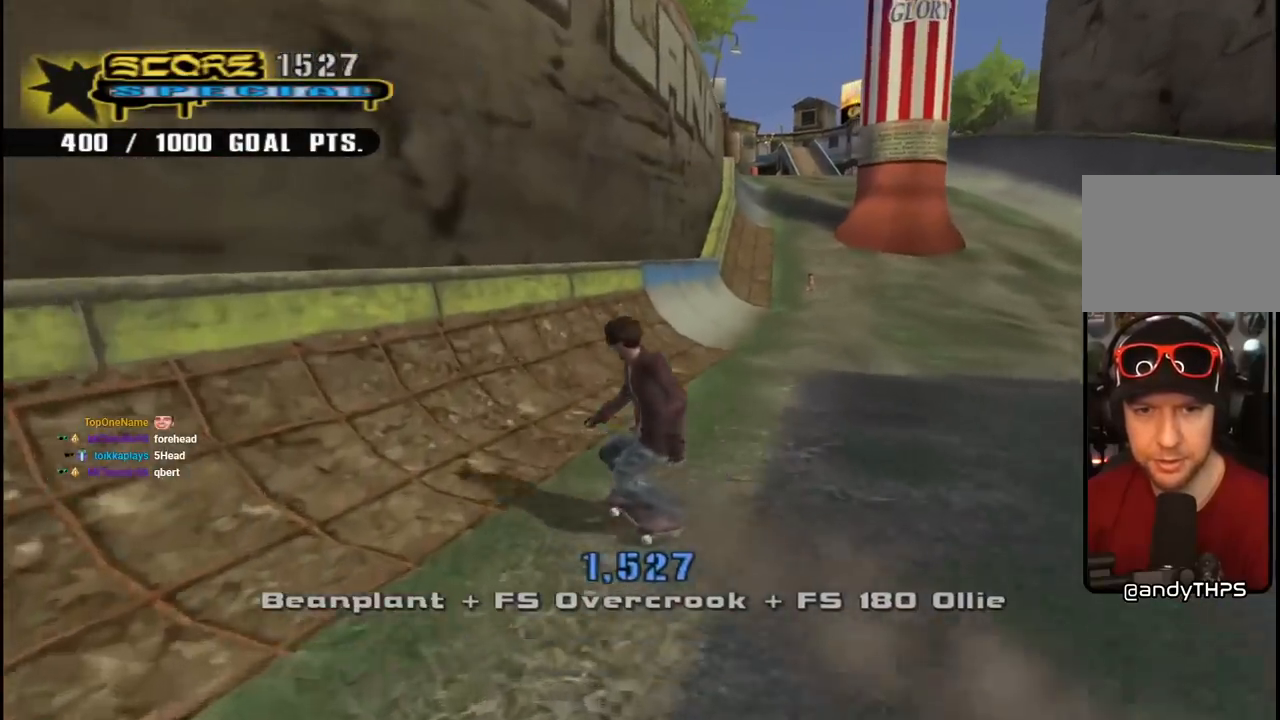
{"buttons": ["TRIANGLE", "DPAD_UP", "DPAD_LEFT"], "left_stick": "center", "right_stick": "center", "events": [[50, "DPAD_UP", "up"], [100, "DPAD_RIGHT", "up"], [150, "DPAD_UP", "down"], [200, "CROSS", "up"], [217, "TRIANGLE", "down"], [300, "DPAD_LEFT", "down"], [333, "CROSS", "down"], [350, "TRIANGLE", "up"], [400, "TRIANGLE", "down"], [417, "CROSS", "up"]]}
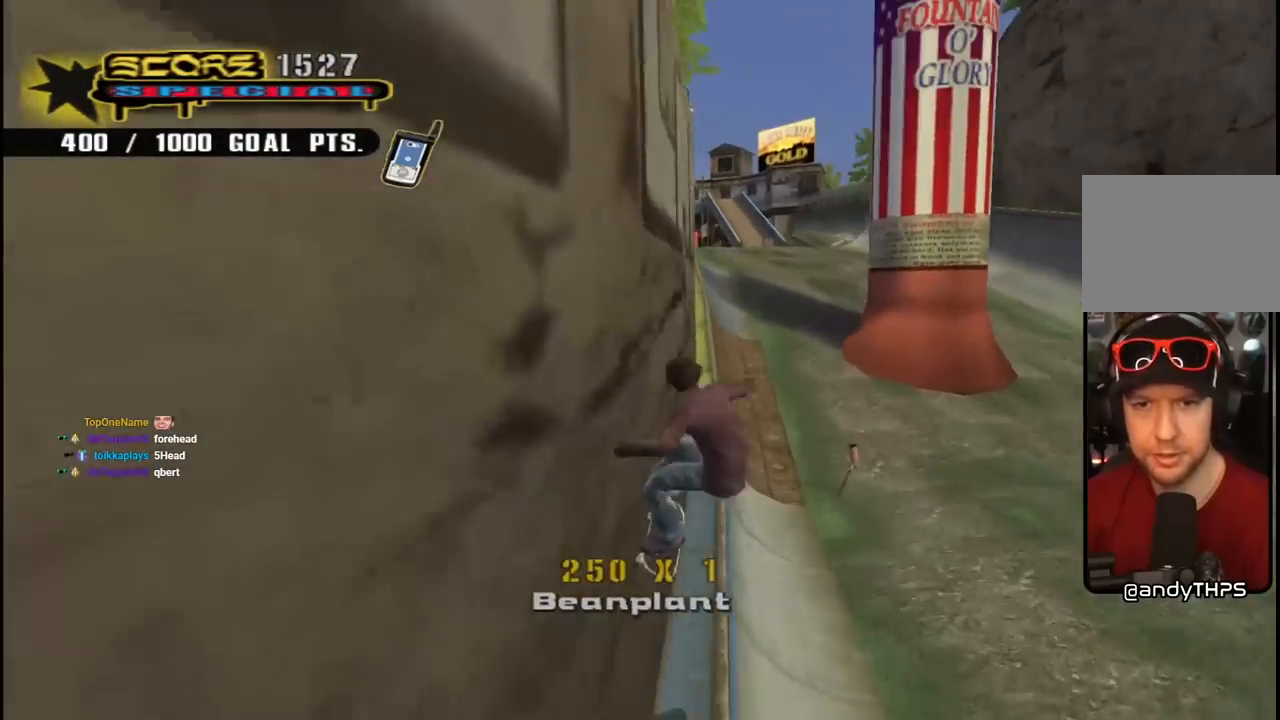
{"buttons": ["CROSS", "TRIANGLE", "DPAD_UP", "DPAD_LEFT"], "left_stick": "center", "right_stick": "center", "events": [[50, "CROSS", "down"], [100, "TRIANGLE", "up"], [133, "TRIANGLE", "down"], [167, "CROSS", "up"], [350, "CROSS", "down"]]}
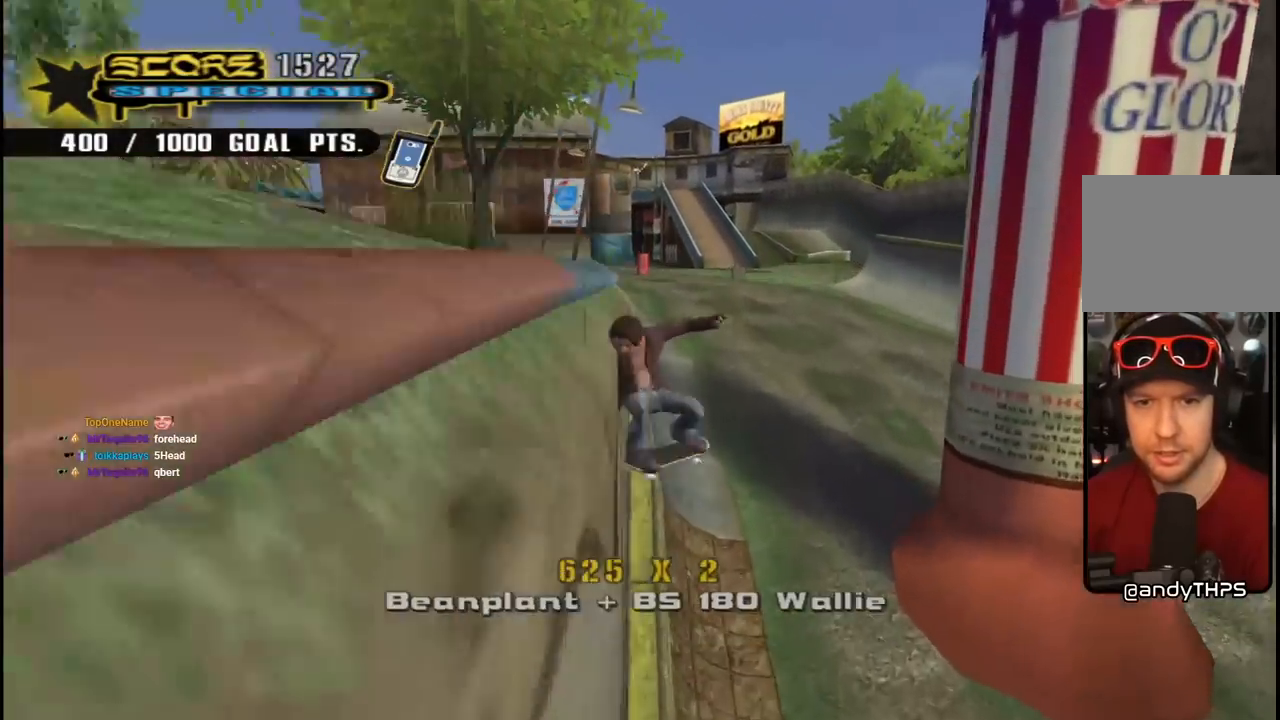
{"buttons": ["CROSS", "TRIANGLE"], "left_stick": "center", "right_stick": "center", "events": [[17, "CROSS", "up"], [117, "CROSS", "down"], [383, "DPAD_LEFT", "up"], [400, "DPAD_UP", "up"]]}
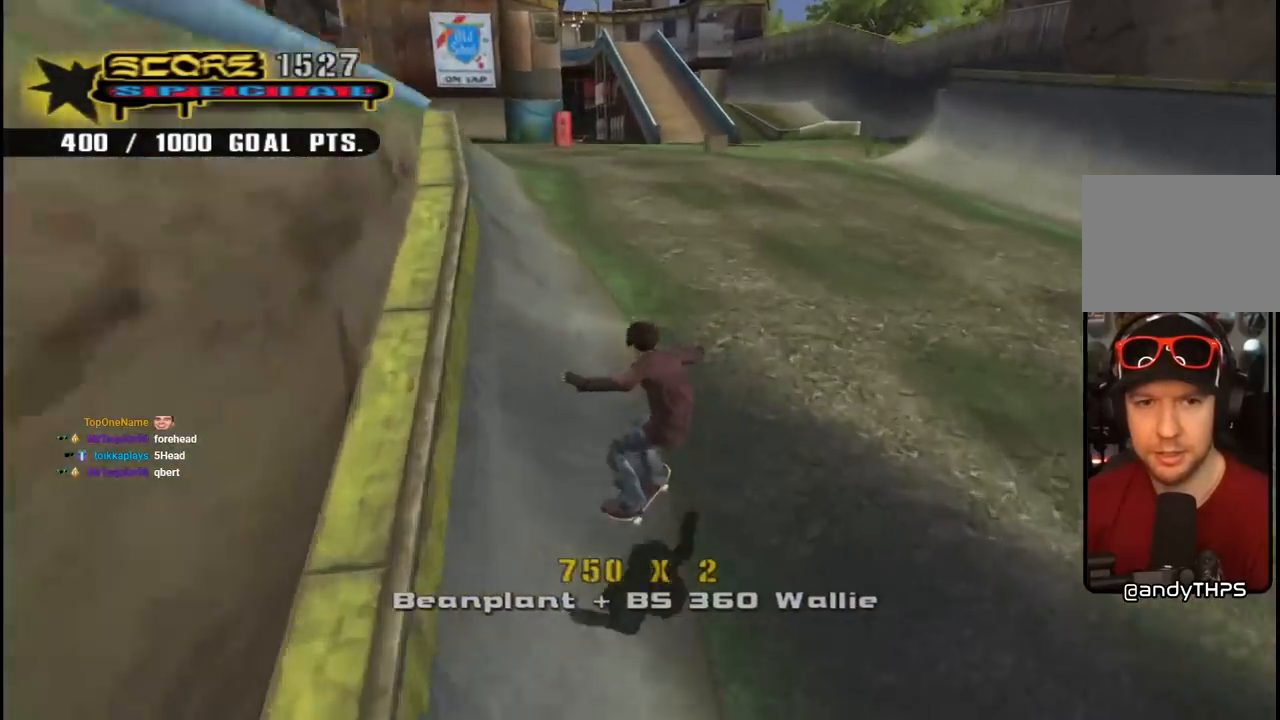
{"buttons": ["CROSS"], "left_stick": "center", "right_stick": "center", "events": [[50, "DPAD_LEFT", "down"], [183, "TRIANGLE", "up"], [483, "DPAD_LEFT", "up"]]}
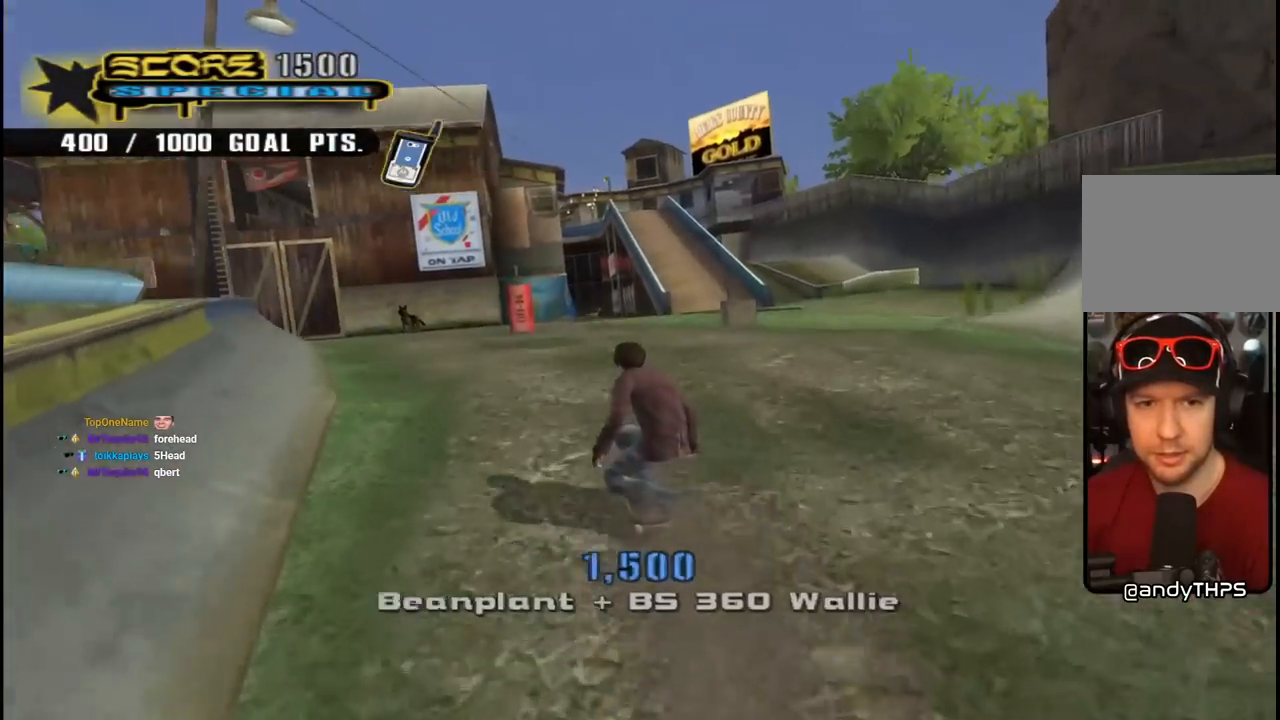
{"buttons": ["CROSS"], "left_stick": "center", "right_stick": "center", "events": [[167, "DPAD_LEFT", "down"], [350, "DPAD_LEFT", "up"]]}
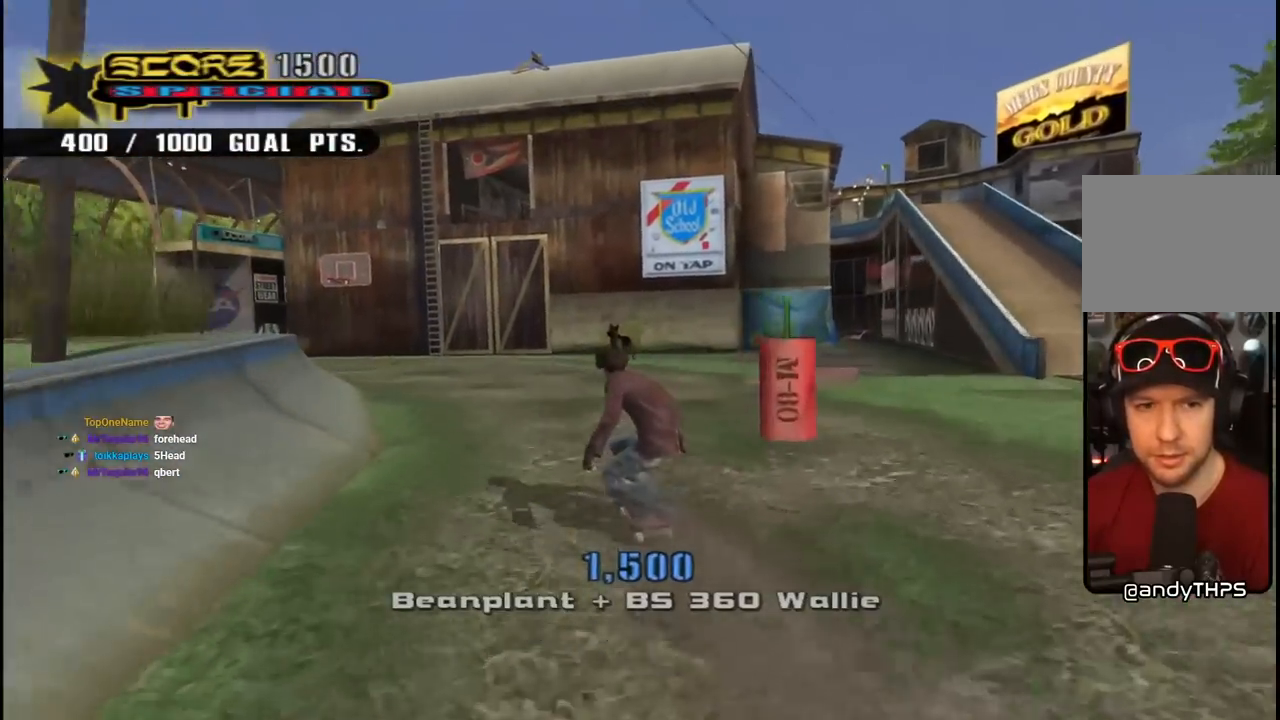
{"buttons": ["TRIANGLE", "DPAD_UP"], "left_stick": "center", "right_stick": "center", "events": [[33, "DPAD_LEFT", "down"], [183, "DPAD_DOWN", "down"], [300, "DPAD_DOWN", "up"], [350, "DPAD_LEFT", "up"], [417, "DPAD_UP", "down"], [483, "CROSS", "up"], [483, "TRIANGLE", "down"]]}
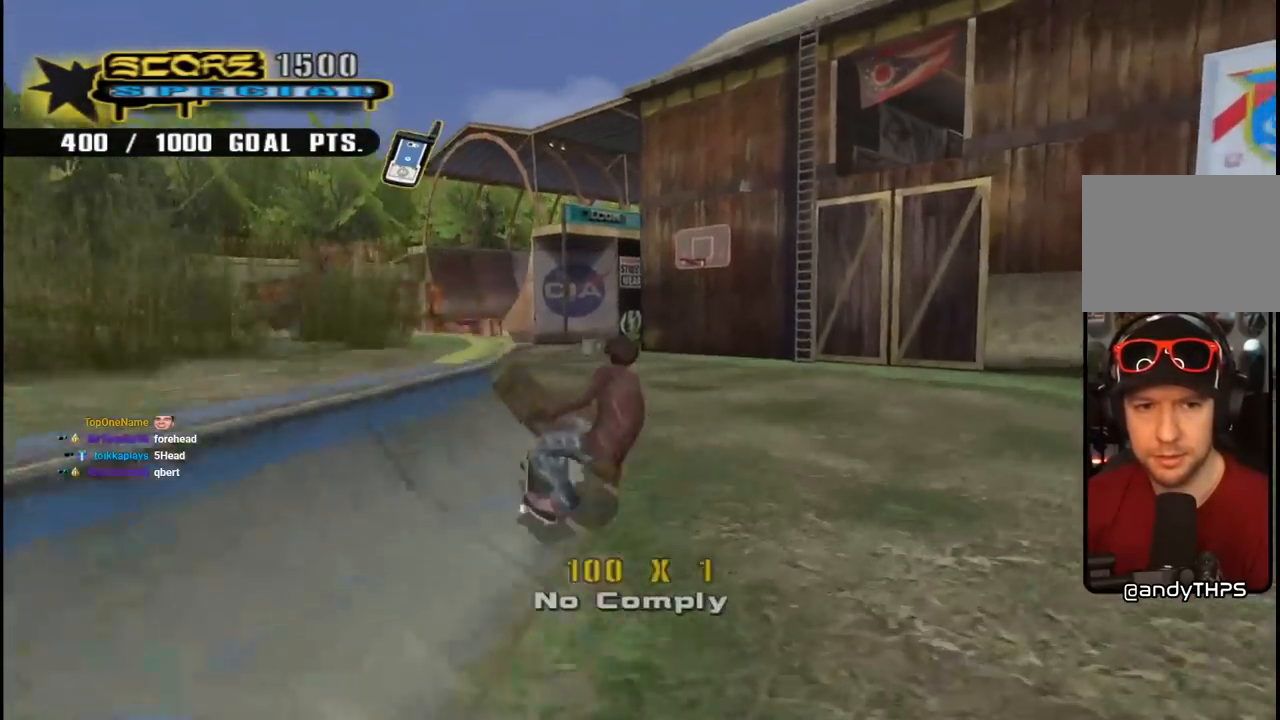
{"buttons": ["CROSS"], "left_stick": "center", "right_stick": "center", "events": [[100, "DPAD_UP", "up"], [233, "CROSS", "down"], [250, "TRIANGLE", "up"]]}
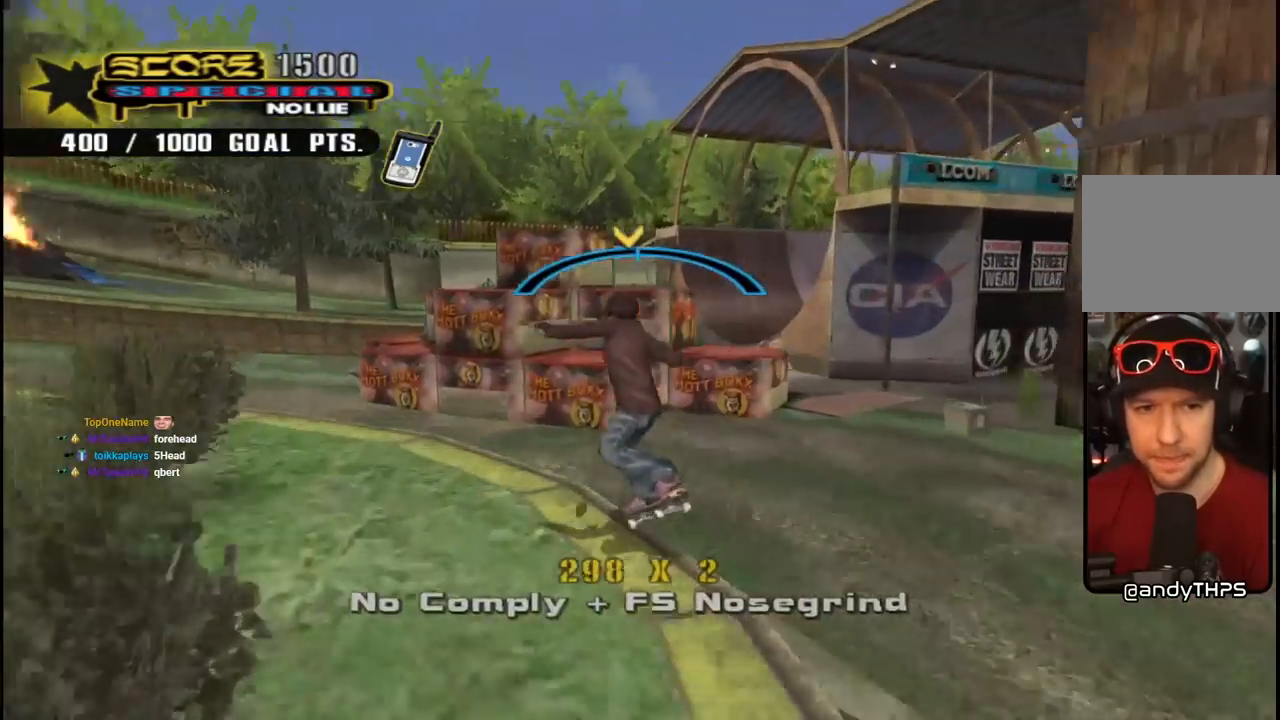
{"buttons": ["CROSS", "DPAD_RIGHT"], "left_stick": "center", "right_stick": "center", "events": [[267, "DPAD_RIGHT", "down"], [383, "DPAD_RIGHT", "up"], [500, "DPAD_RIGHT", "down"]]}
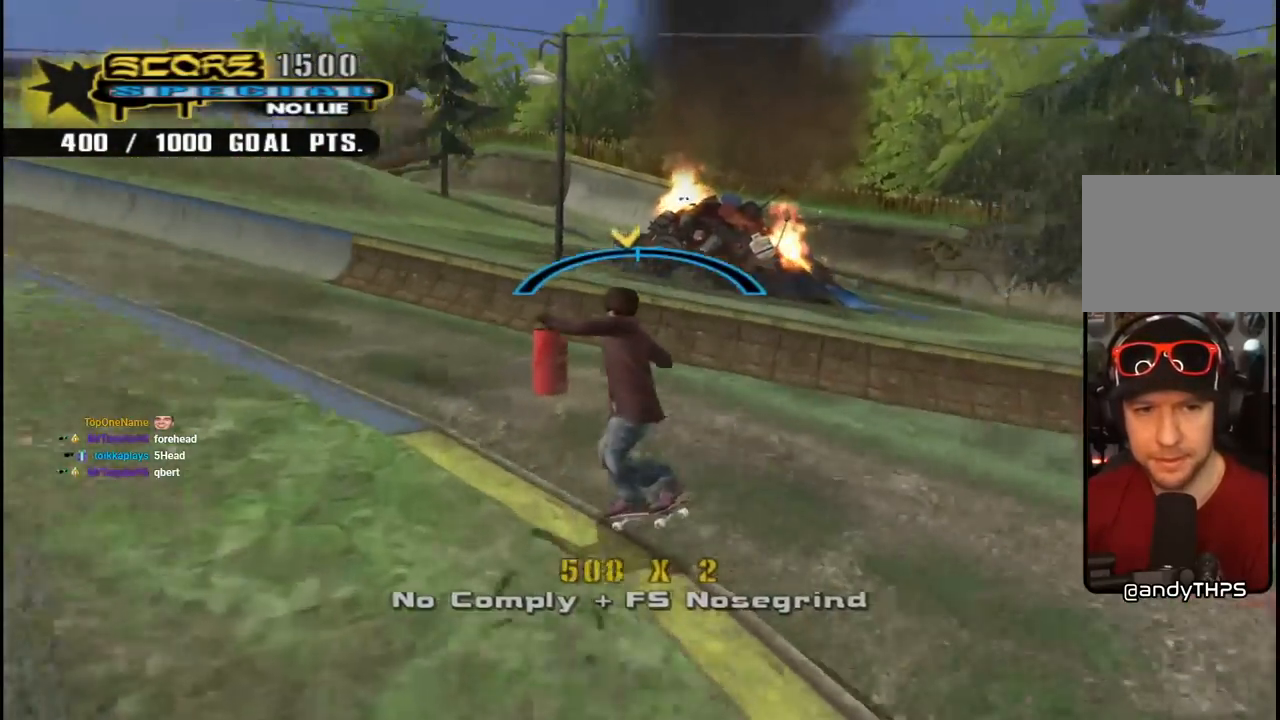
{"buttons": ["CROSS"], "left_stick": "center", "right_stick": "center", "events": [[17, "DPAD_UP", "down"], [67, "CROSS", "up"], [67, "SQUARE", "down"], [250, "DPAD_RIGHT", "up"], [250, "DPAD_UP", "up"], [250, "SQUARE", "up"], [333, "CROSS", "down"]]}
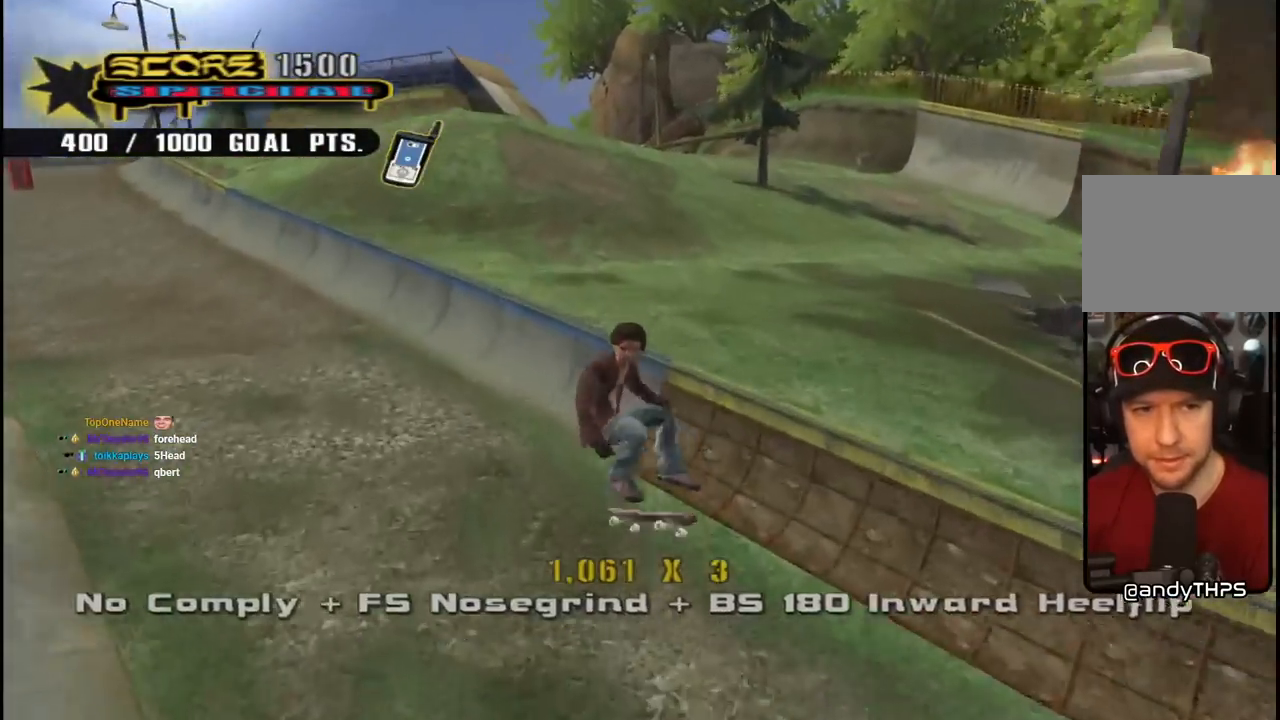
{"buttons": ["TRIANGLE", "DPAD_UP", "DPAD_LEFT"], "left_stick": "center", "right_stick": "center", "events": [[217, "DPAD_UP", "down"], [350, "DPAD_LEFT", "down"], [433, "TRIANGLE", "down"], [467, "CROSS", "up"]]}
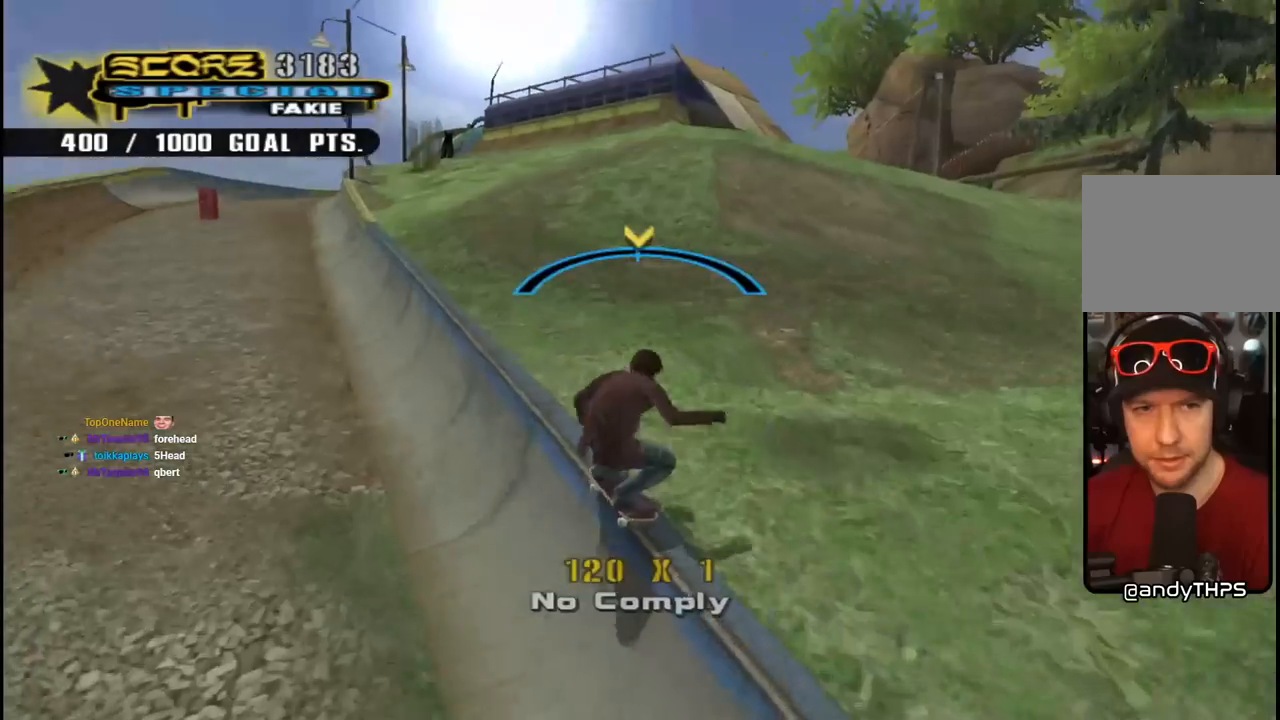
{"buttons": ["CROSS"], "left_stick": "center", "right_stick": "center", "events": [[17, "DPAD_LEFT", "up"], [33, "DPAD_UP", "up"], [67, "CROSS", "down"], [100, "TRIANGLE", "up"], [217, "DPAD_LEFT", "down"], [267, "DPAD_UP", "down"], [333, "CROSS", "up"], [383, "CROSS", "down"], [433, "DPAD_UP", "up"], [450, "DPAD_LEFT", "up"]]}
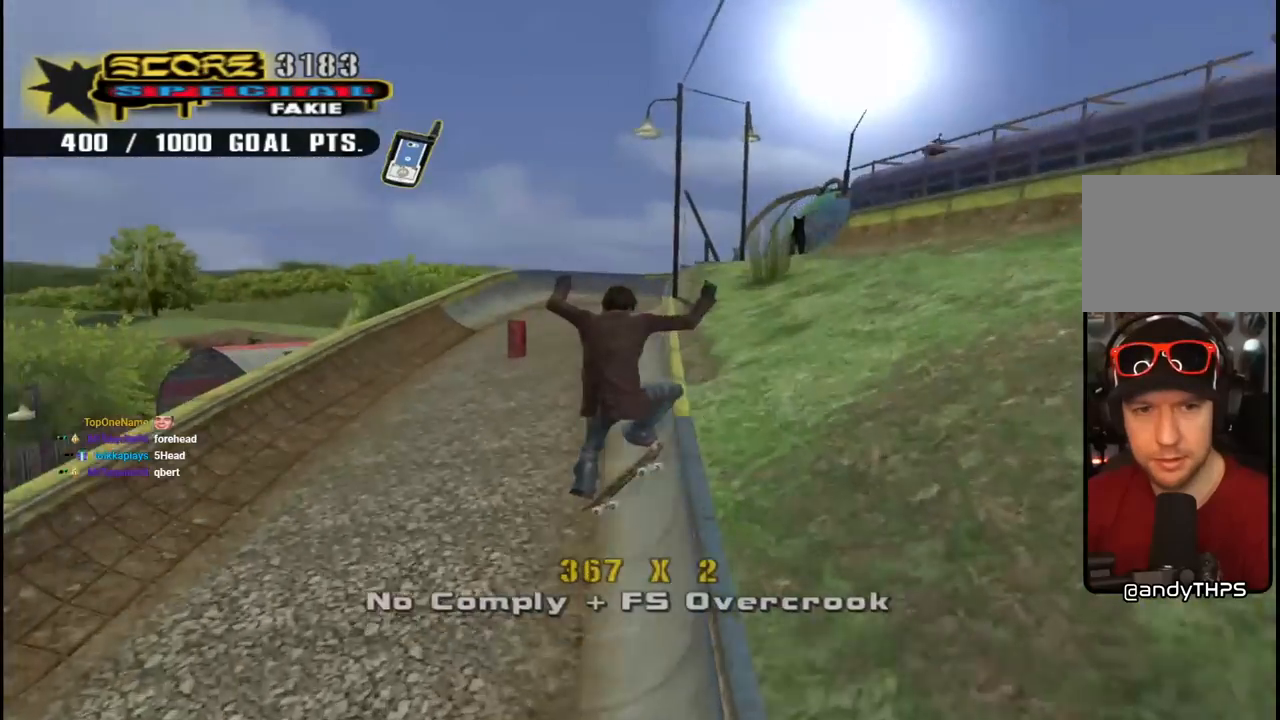
{"buttons": ["CROSS"], "left_stick": "center", "right_stick": "center", "events": [[133, "R1", "down"], [317, "R1", "up"]]}
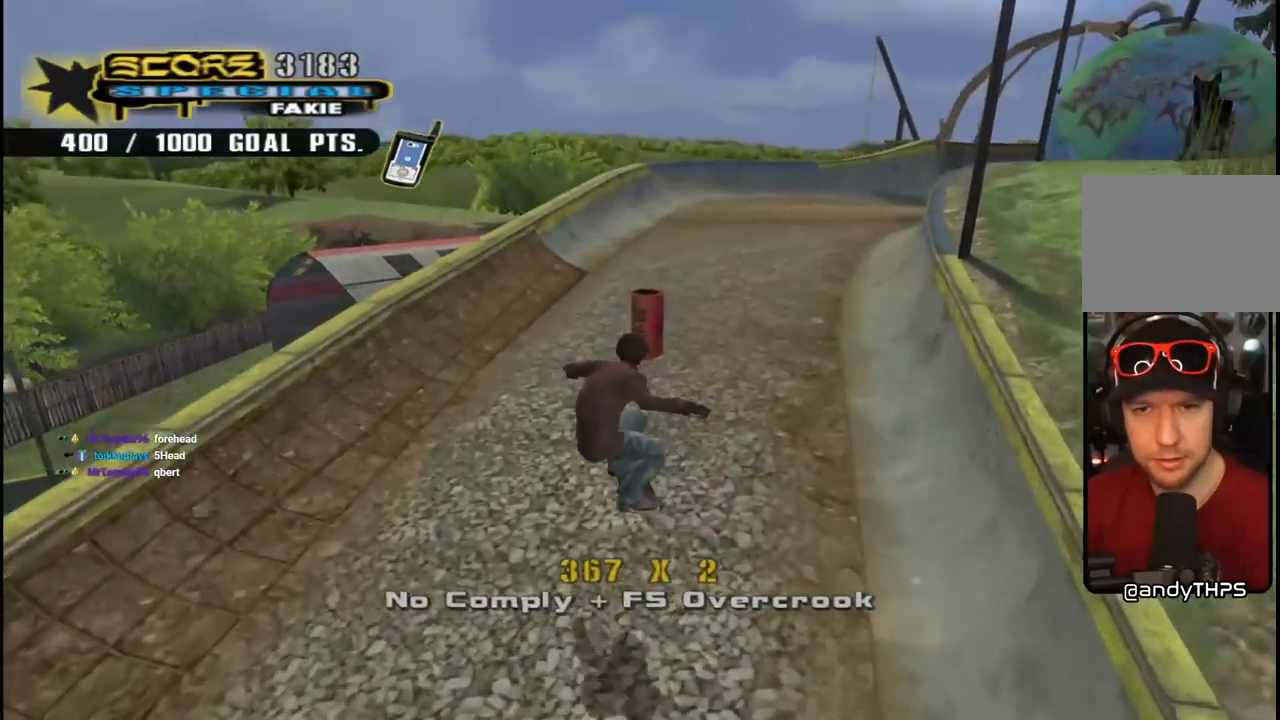
{"buttons": ["CROSS", "DPAD_DOWN", "DPAD_RIGHT"], "left_stick": "center", "right_stick": "center", "events": [[267, "DPAD_RIGHT", "down"], [400, "DPAD_DOWN", "down"]]}
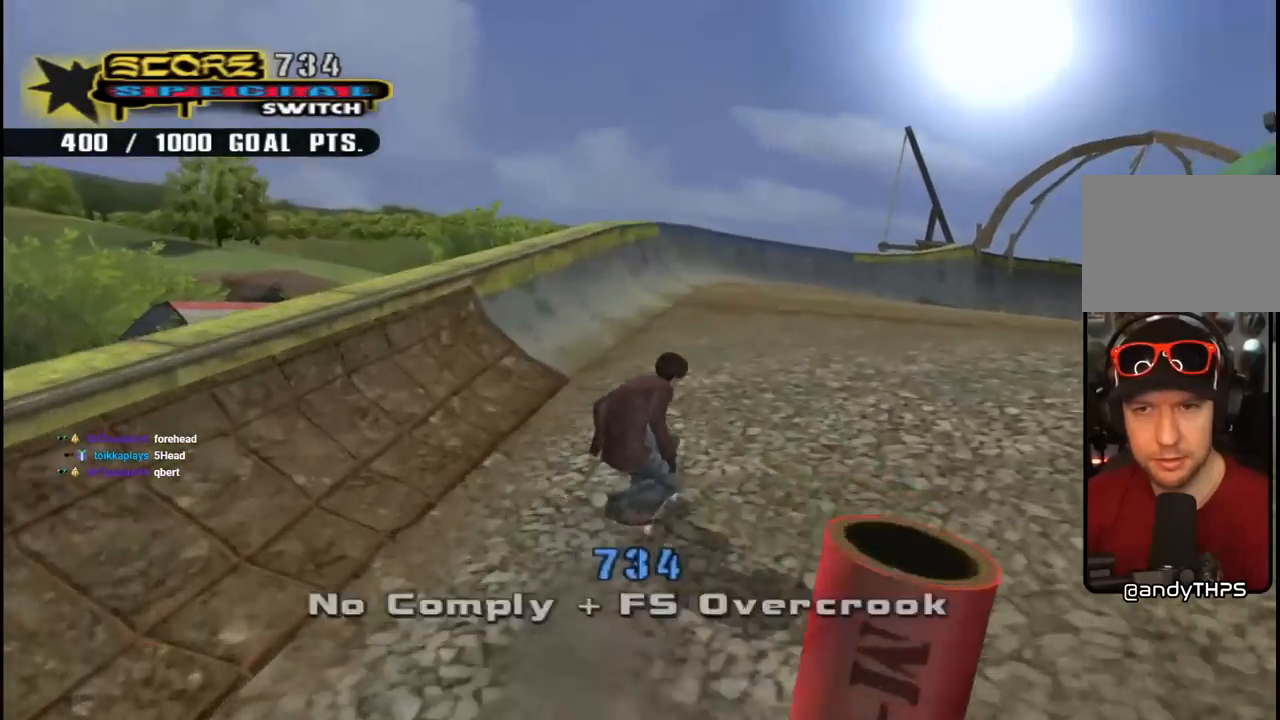
{"buttons": [], "left_stick": "center", "right_stick": "center", "events": [[67, "DPAD_DOWN", "up"], [83, "DPAD_RIGHT", "up"], [150, "CROSS", "up"]]}
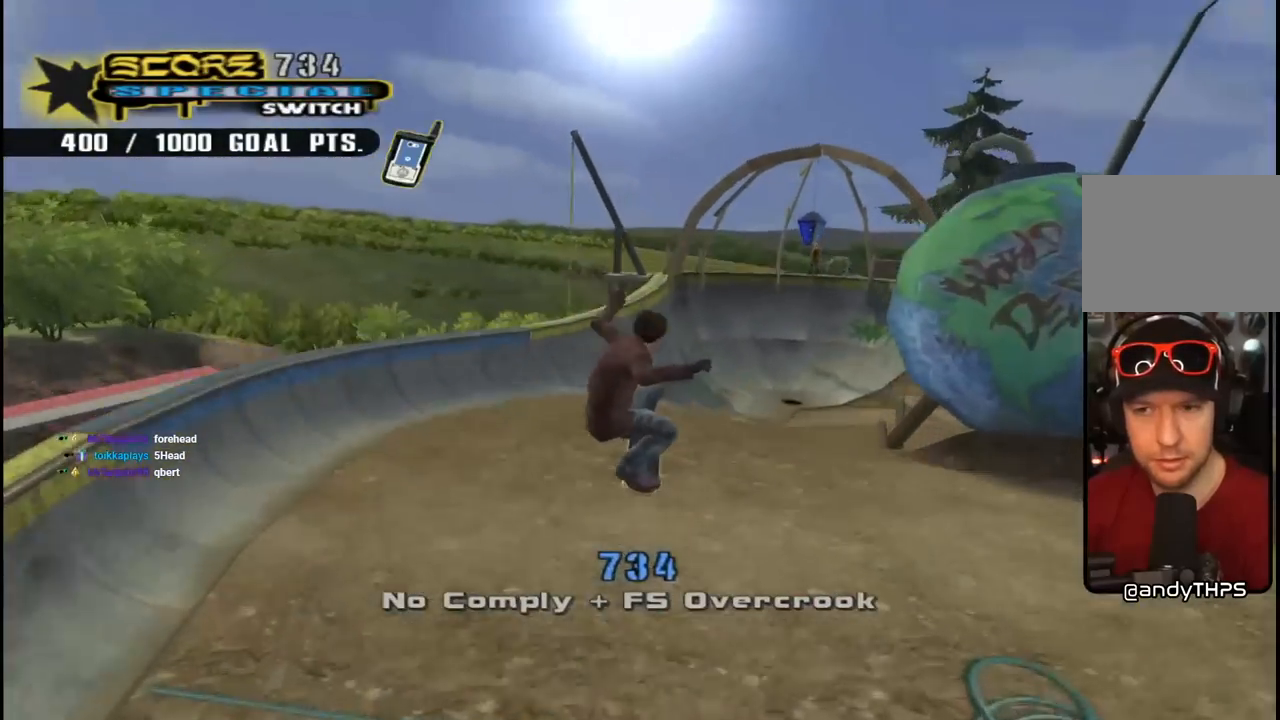
{"buttons": ["DPAD_DOWN"], "left_stick": "center", "right_stick": "left", "events": [[400, "right_stick", "left"], [450, "DPAD_DOWN", "down"]]}
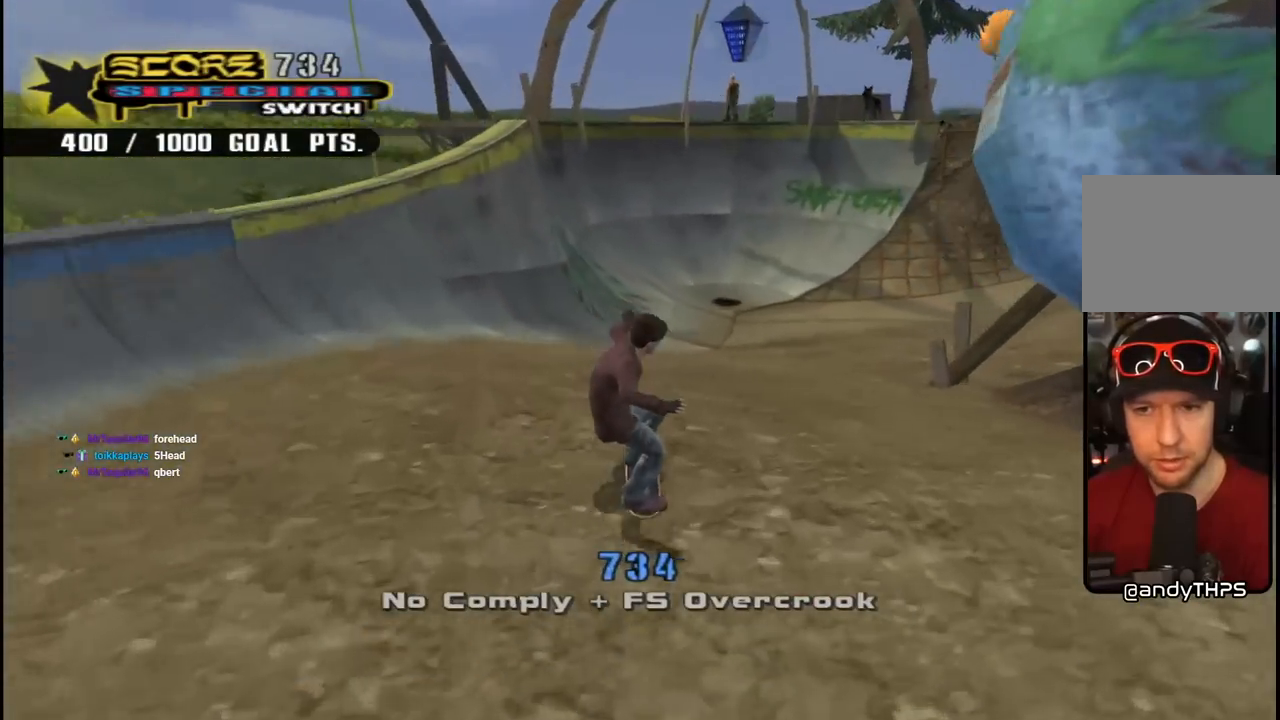
{"buttons": ["DPAD_RIGHT"], "left_stick": "center", "right_stick": "down-left", "events": [[100, "right_stick", "down-left"], [250, "DPAD_RIGHT", "down"], [350, "DPAD_DOWN", "up"], [367, "DPAD_RIGHT", "up"], [417, "DPAD_RIGHT", "down"]]}
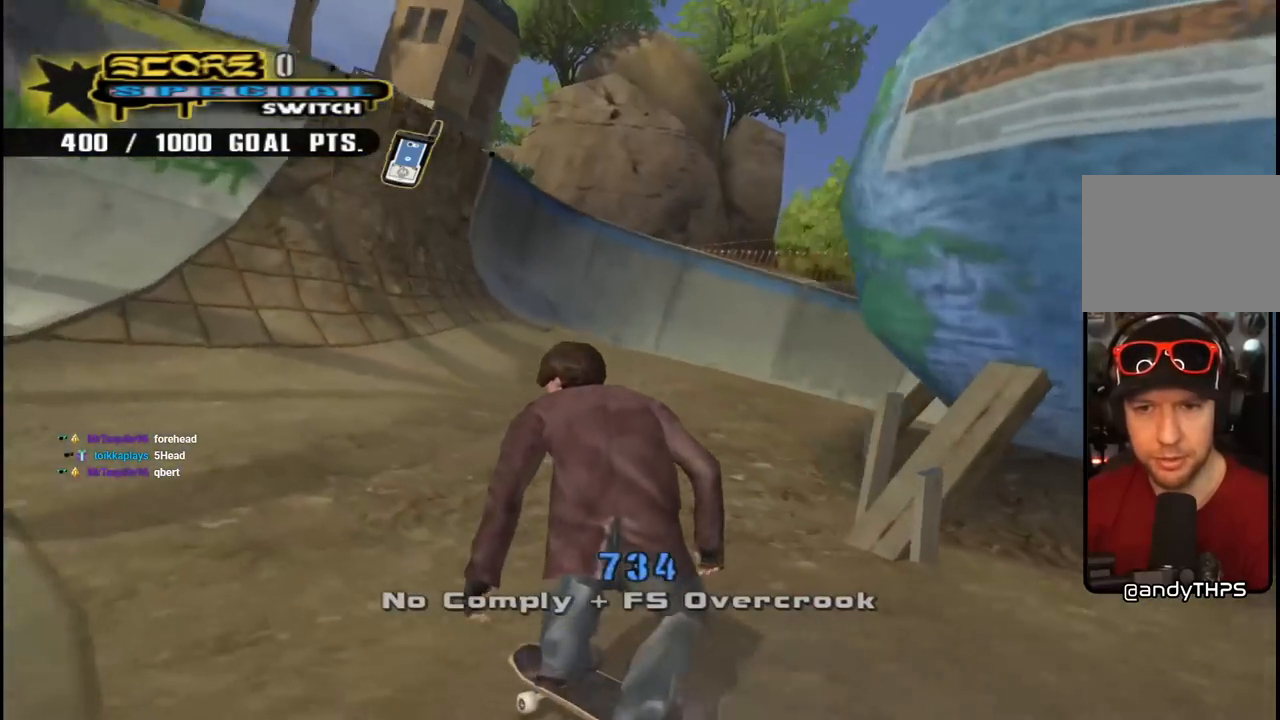
{"buttons": ["DPAD_RIGHT"], "left_stick": "center", "right_stick": "down-left", "events": []}